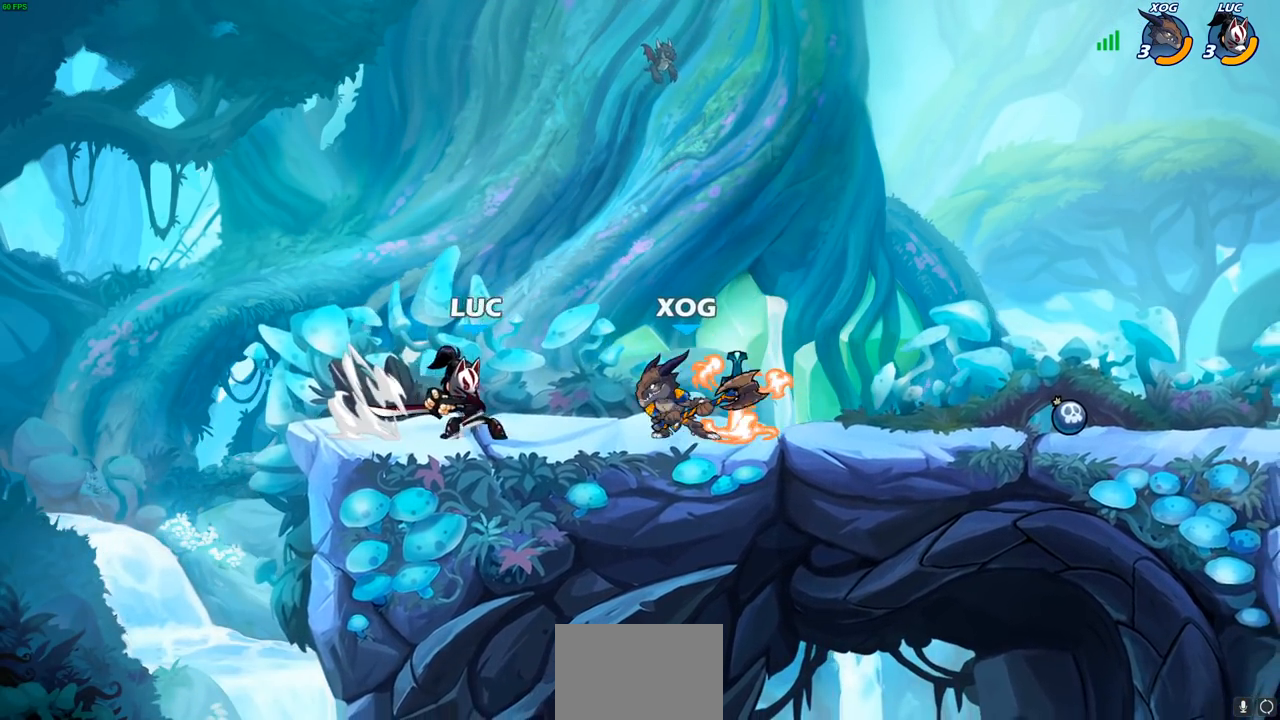
Gameplay with a controller (PlayStation layout); each line is a JSON object with the inputs held at the frame after it. "events" lists button and stick changes between this image and that frame as [ms after this image, input, new state], when the widget could be followed in between.
{"buttons": [], "left_stick": "center", "right_stick": "center", "events": [[300, "left_stick", "center"]]}
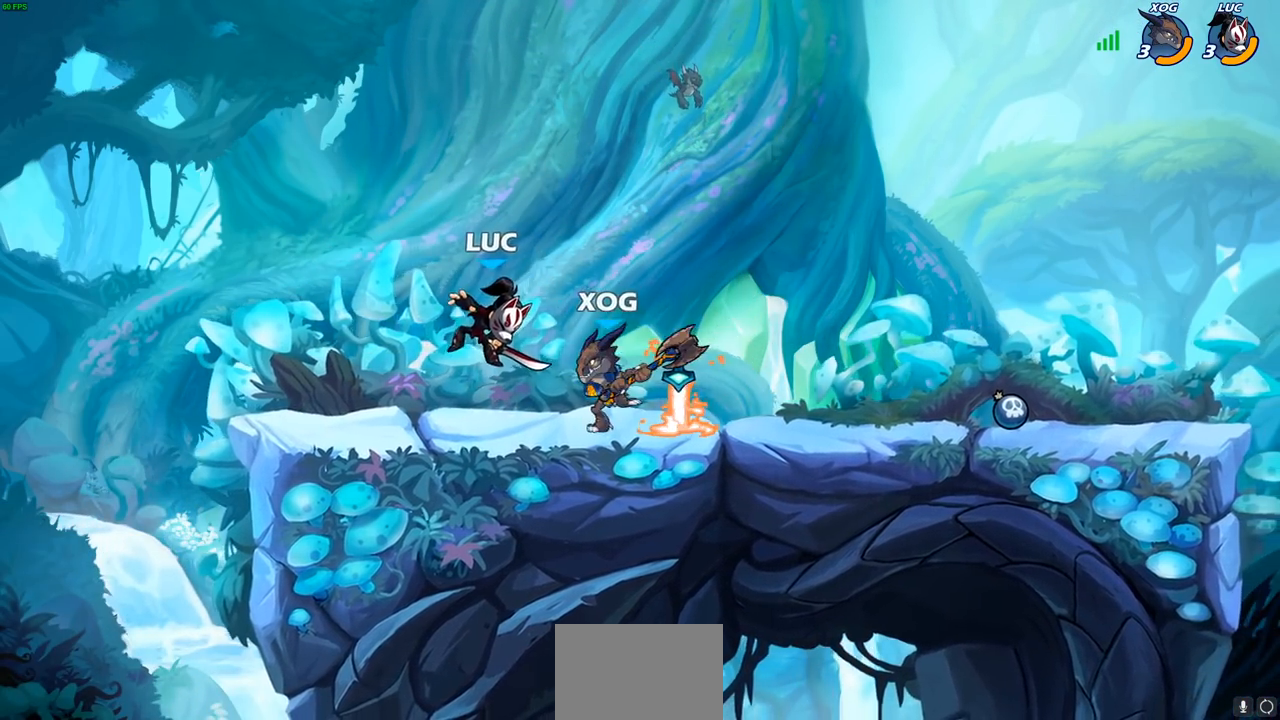
{"buttons": [], "left_stick": "right", "right_stick": "center", "events": [[333, "left_stick", "right"]]}
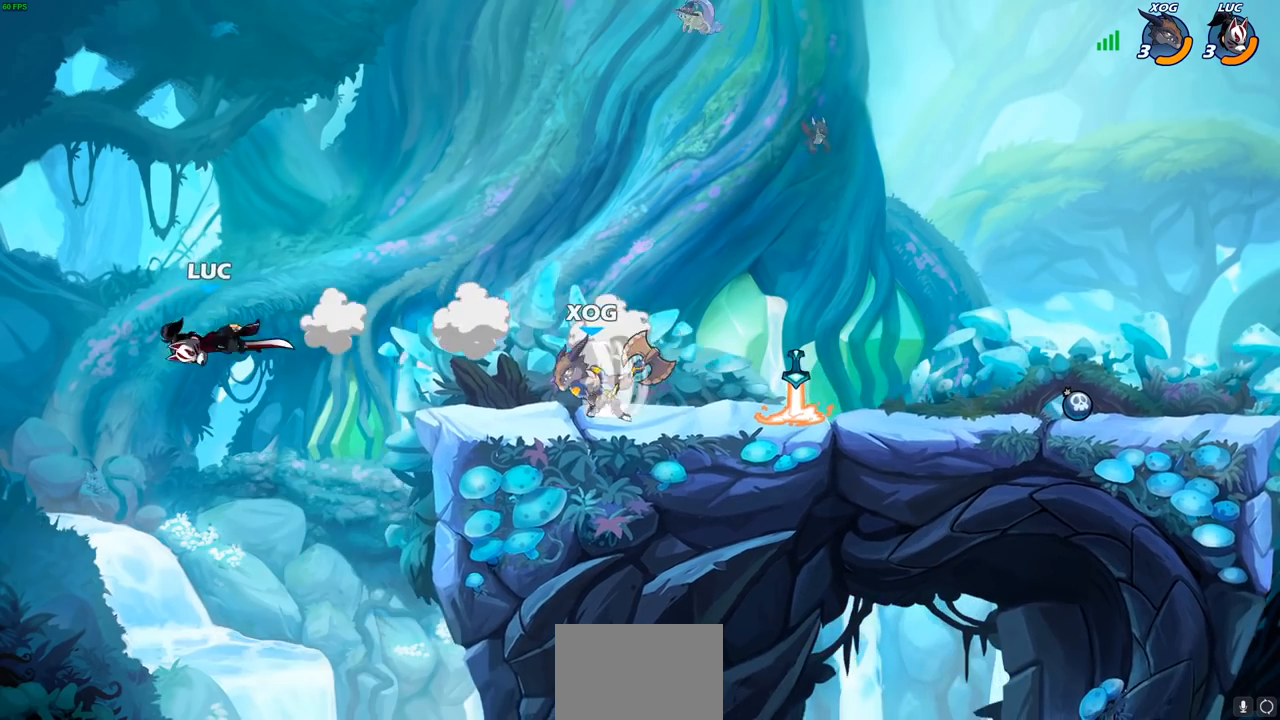
{"buttons": [], "left_stick": "right", "right_stick": "center", "events": []}
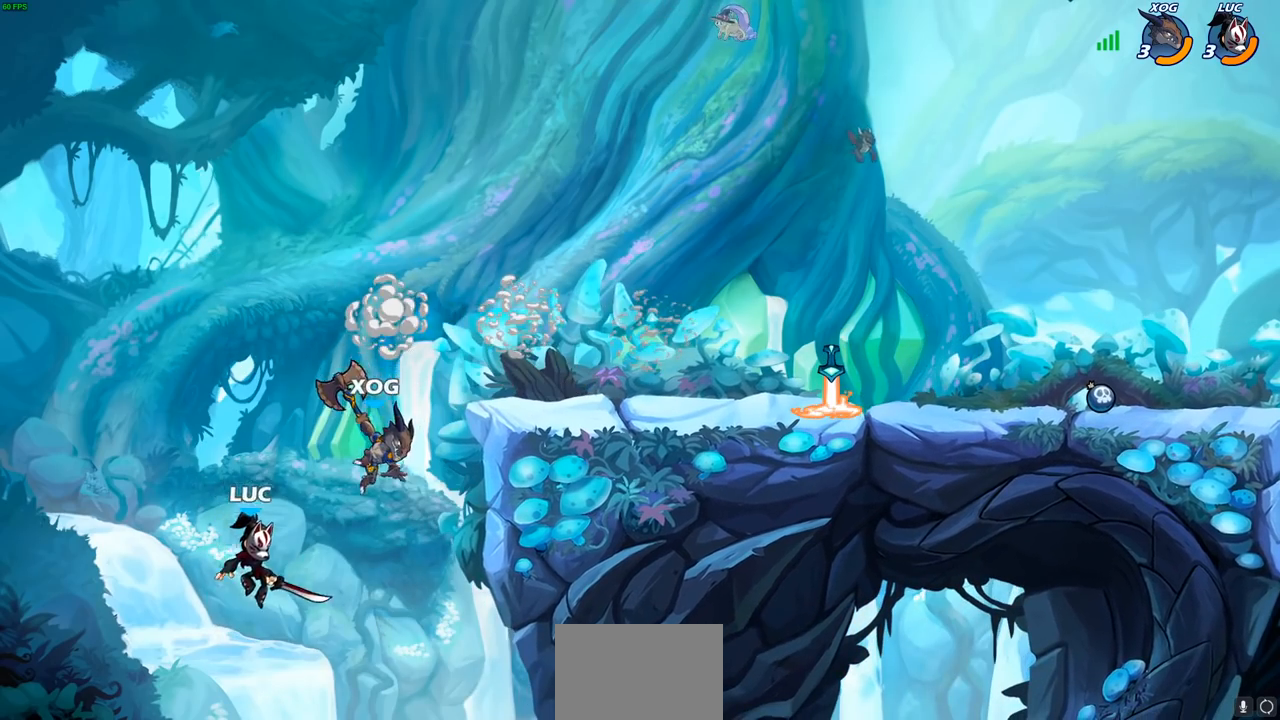
{"buttons": [], "left_stick": "up-right", "right_stick": "center", "events": [[100, "CROSS", "down"], [150, "left_stick", "up"], [183, "CIRCLE", "down"], [183, "CROSS", "up"], [233, "left_stick", "up-left"], [267, "CIRCLE", "up"], [350, "left_stick", "up-right"]]}
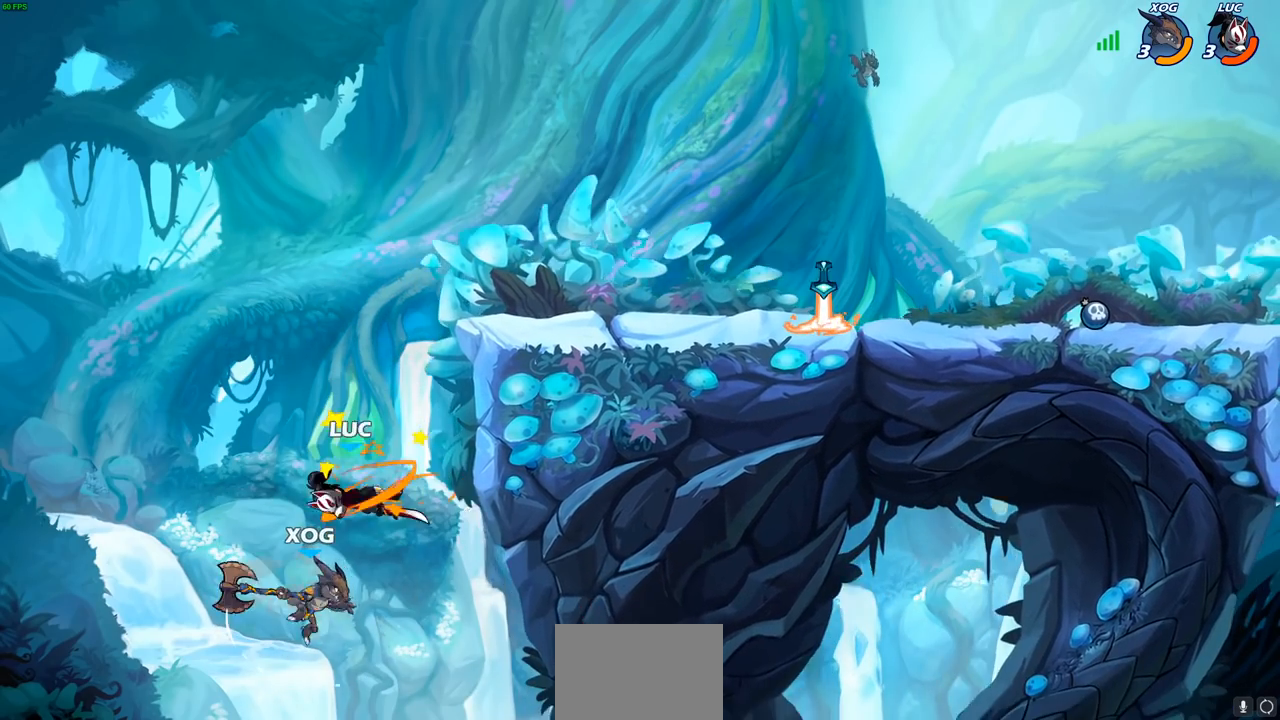
{"buttons": ["CROSS"], "left_stick": "up-right", "right_stick": "center", "events": [[183, "left_stick", "right"], [333, "CROSS", "down"], [433, "left_stick", "up-right"]]}
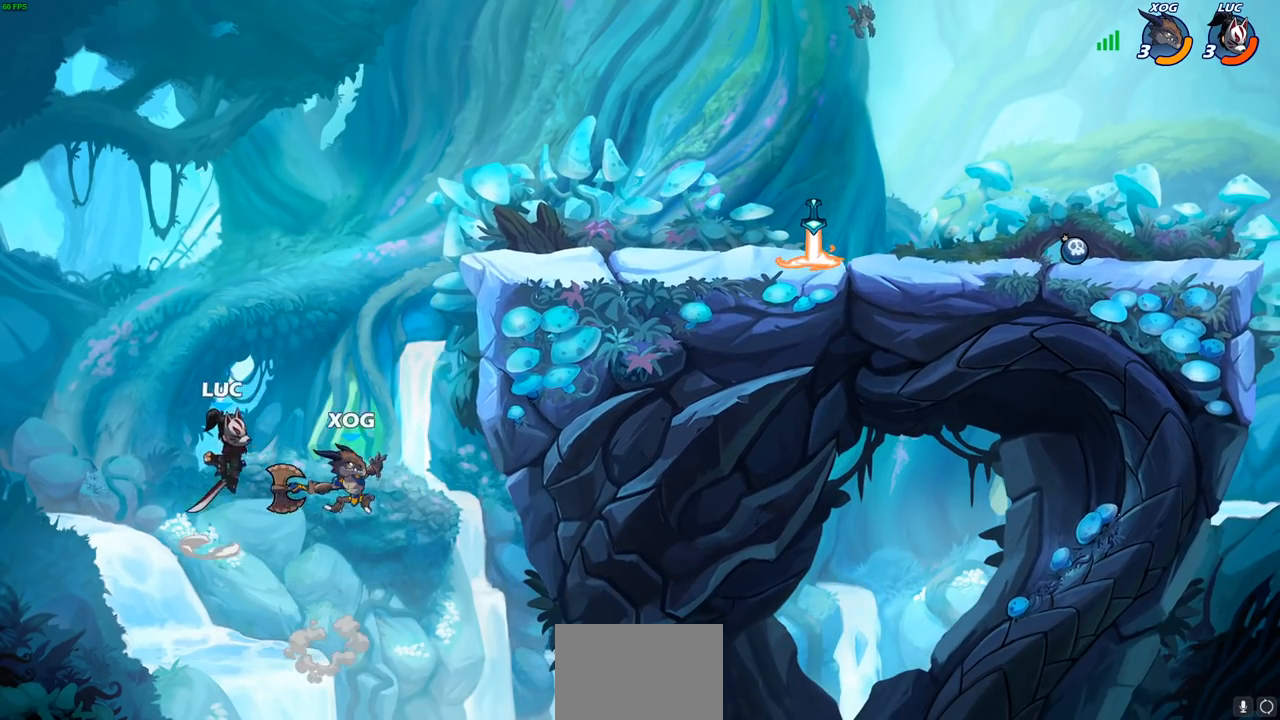
{"buttons": ["R1", "R2"], "left_stick": "up-right", "right_stick": "center", "events": [[67, "CROSS", "up"], [233, "R1", "down"], [233, "R2", "down"]]}
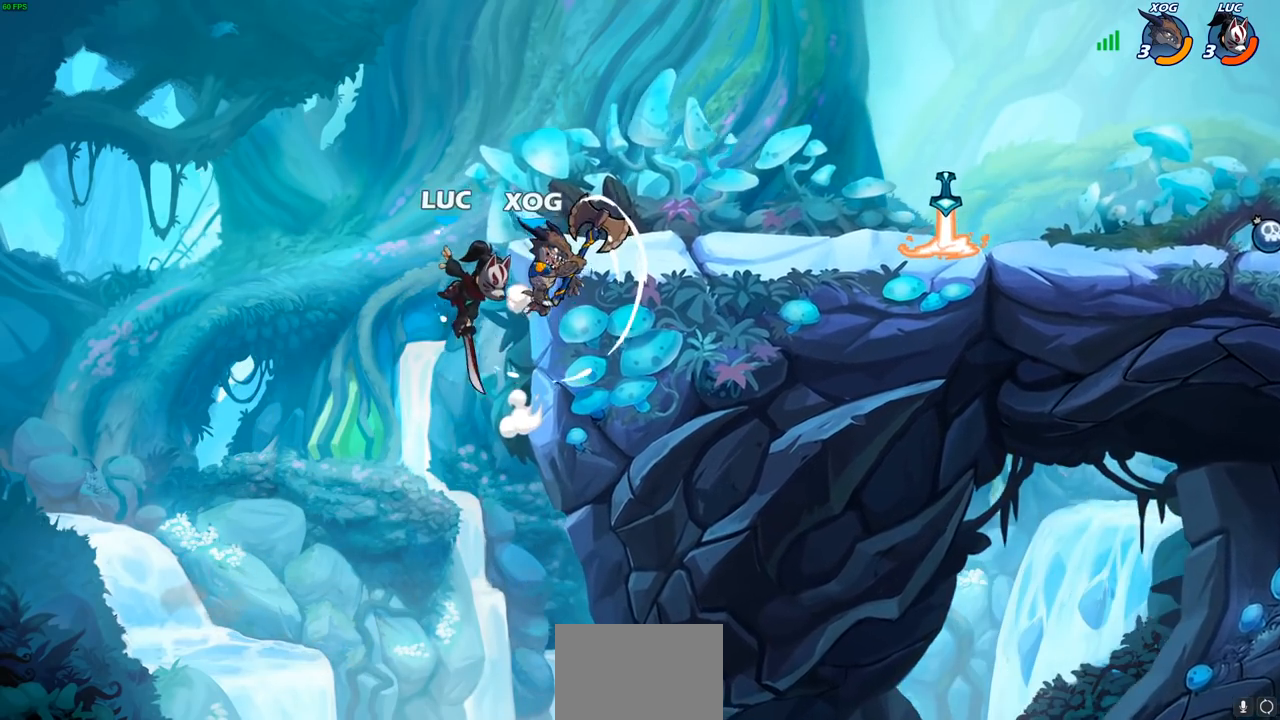
{"buttons": [], "left_stick": "up-right", "right_stick": "center", "events": [[67, "R1", "up"], [83, "R2", "up"], [100, "SQUARE", "down"], [150, "left_stick", "up"], [167, "SQUARE", "up"], [333, "left_stick", "up-right"]]}
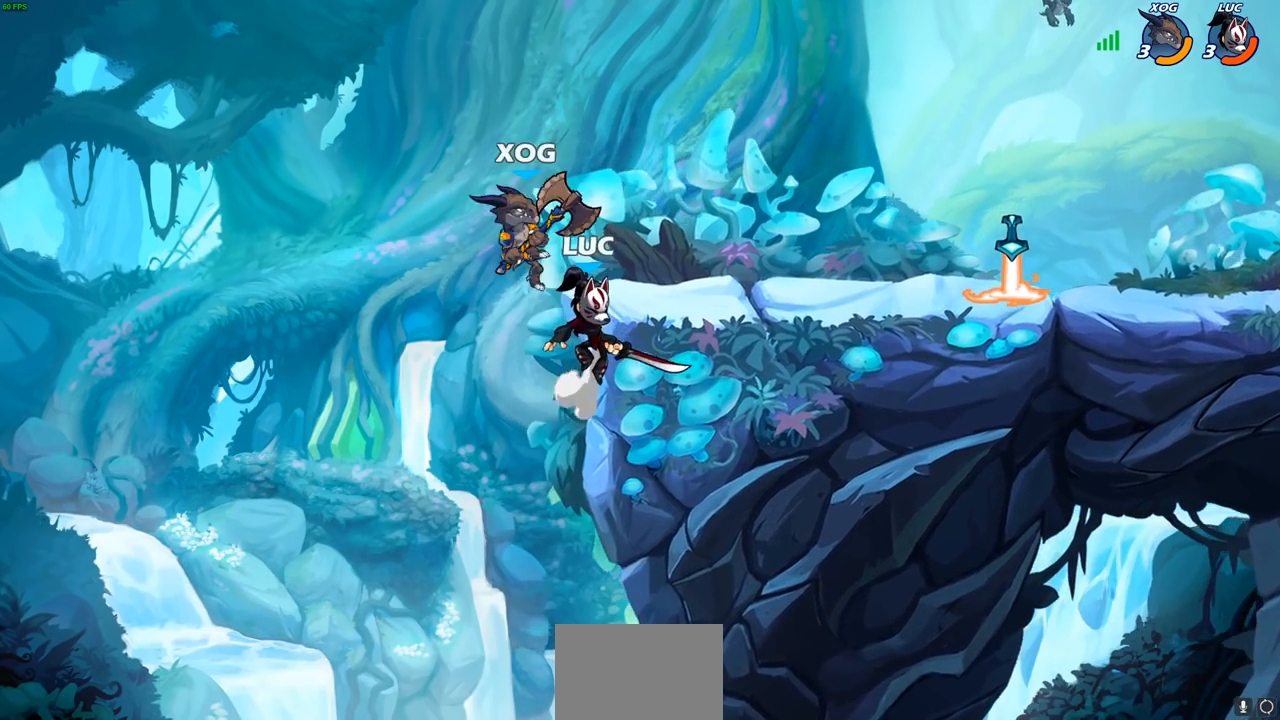
{"buttons": [], "left_stick": "up-right", "right_stick": "center", "events": [[133, "CROSS", "down"], [167, "CIRCLE", "down"], [167, "CROSS", "up"], [283, "CIRCLE", "up"]]}
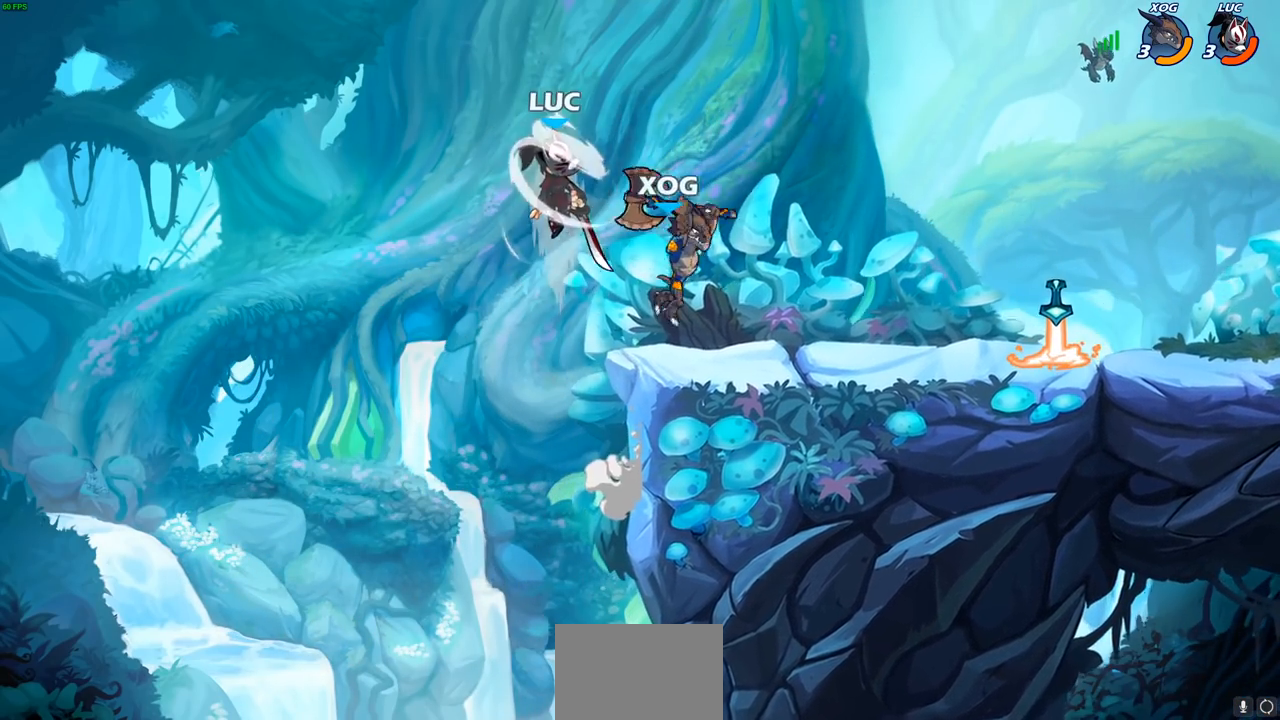
{"buttons": [], "left_stick": "left", "right_stick": "center", "events": [[317, "left_stick", "down-right"], [400, "left_stick", "down-left"], [450, "left_stick", "left"]]}
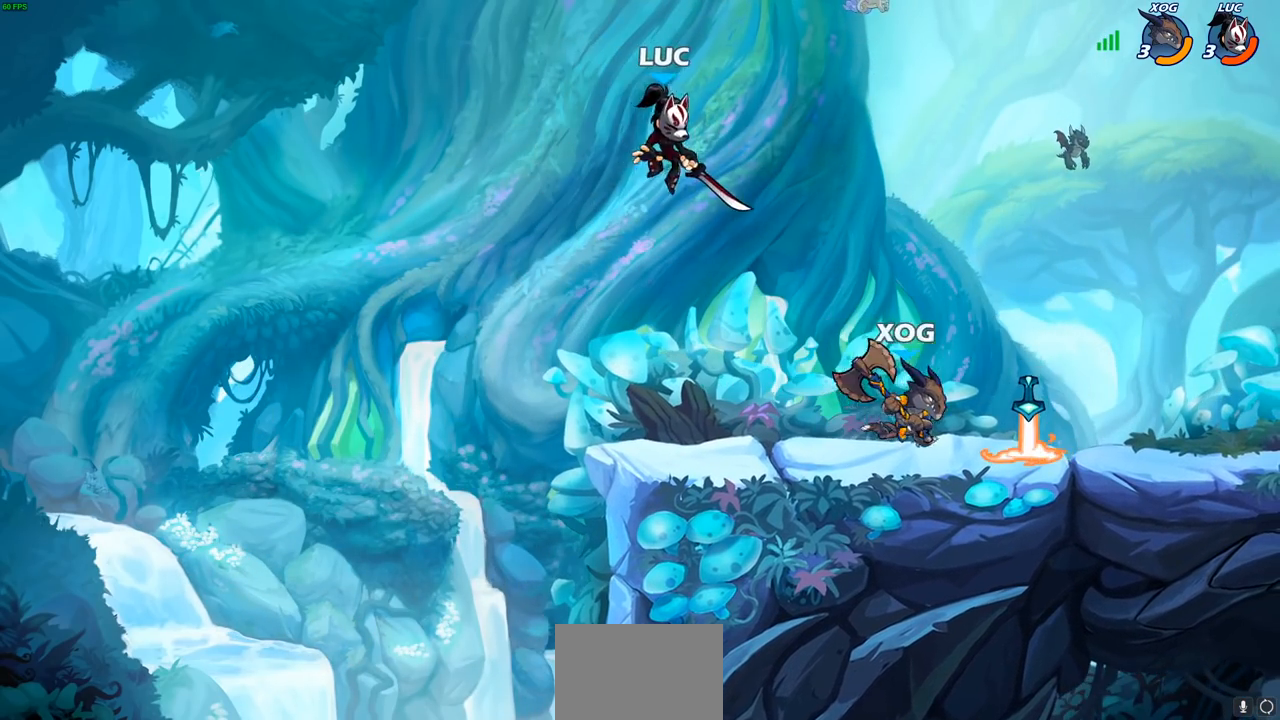
{"buttons": [], "left_stick": "right", "right_stick": "center", "events": [[50, "left_stick", "down-left"], [267, "left_stick", "right"]]}
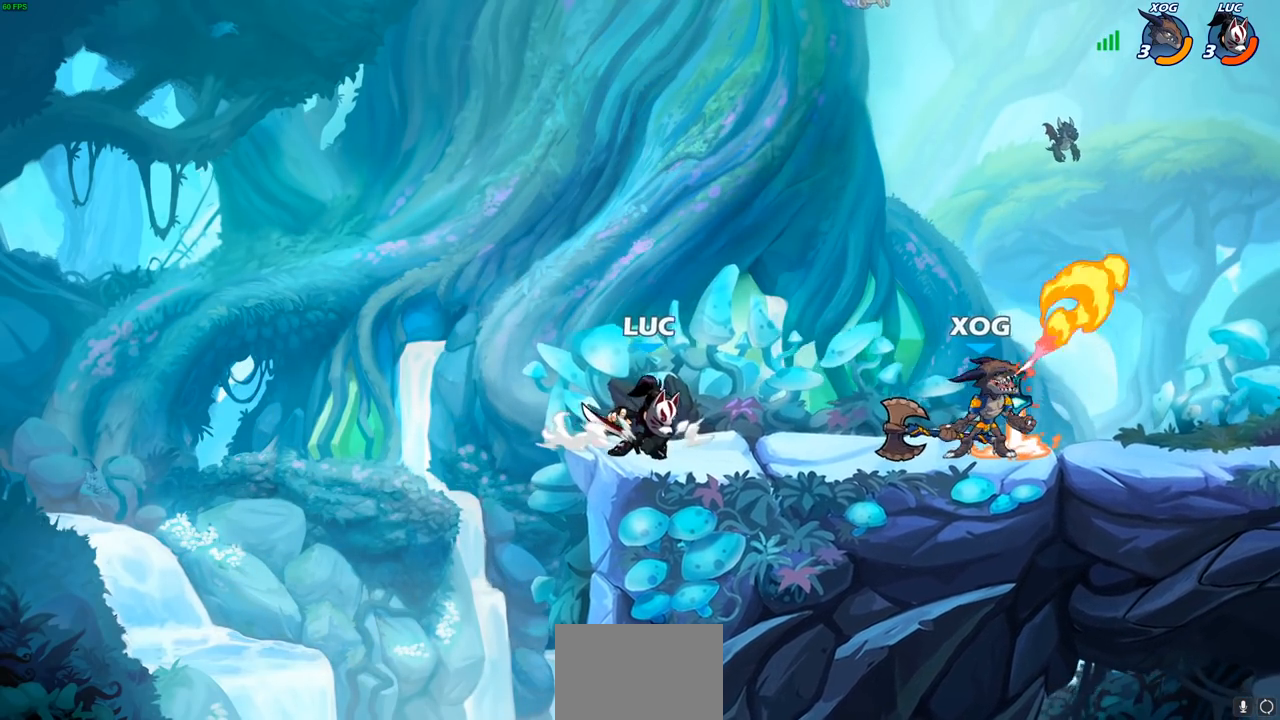
{"buttons": [], "left_stick": "center", "right_stick": "center", "events": [[217, "left_stick", "down"], [317, "CIRCLE", "down"], [383, "CIRCLE", "up"], [500, "left_stick", "center"]]}
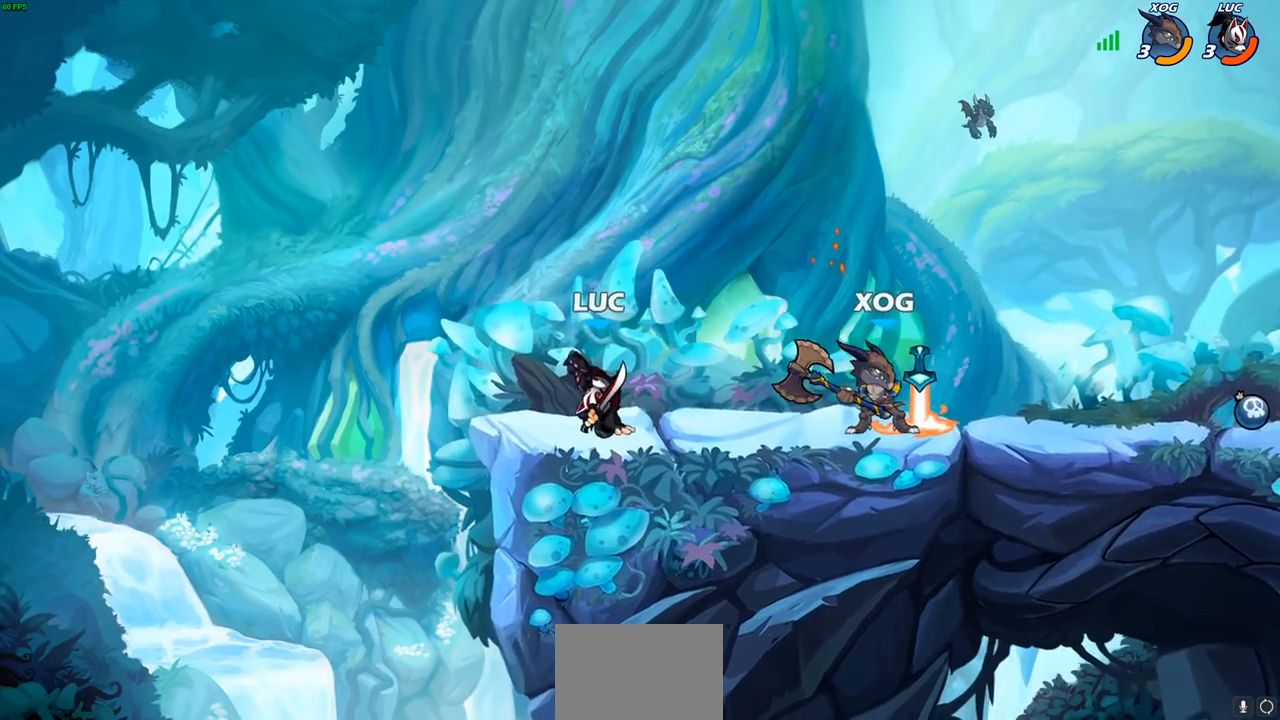
{"buttons": [], "left_stick": "center", "right_stick": "center", "events": [[217, "left_stick", "right"], [350, "left_stick", "center"]]}
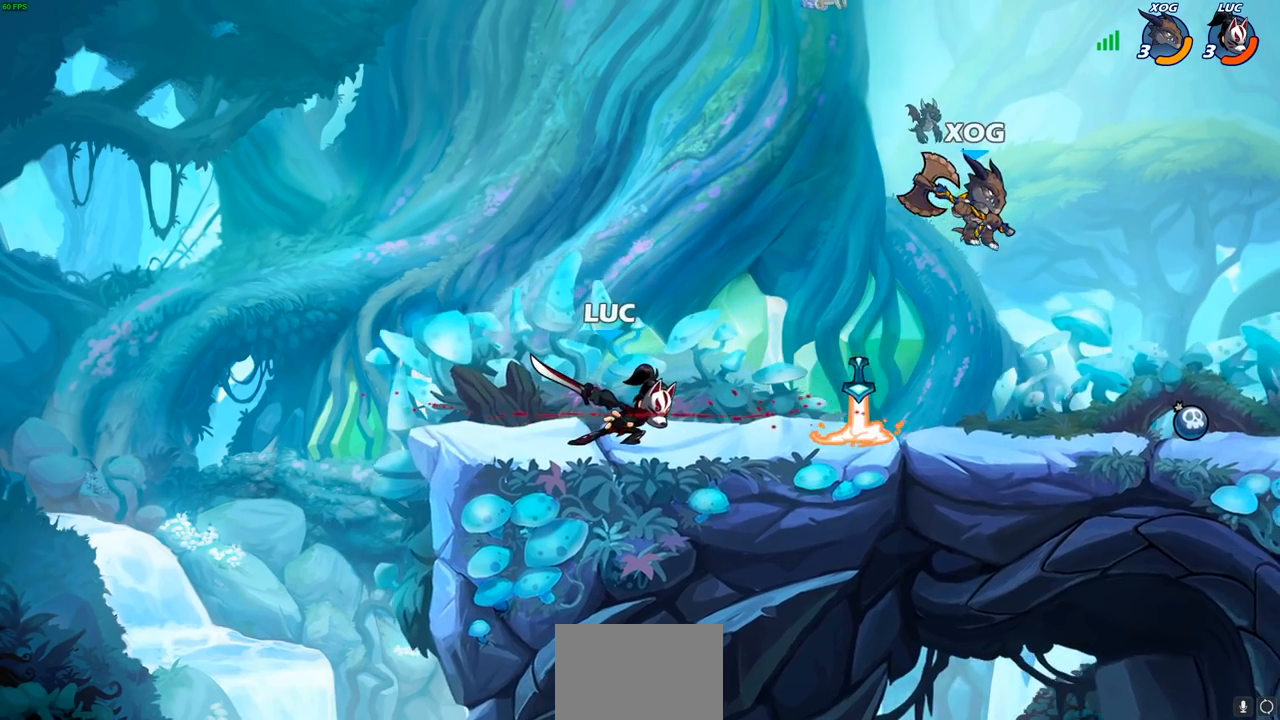
{"buttons": [], "left_stick": "center", "right_stick": "center", "events": [[250, "left_stick", "right"], [267, "CROSS", "down"], [367, "CROSS", "up"], [367, "R1", "down"], [433, "R1", "up"], [467, "left_stick", "center"]]}
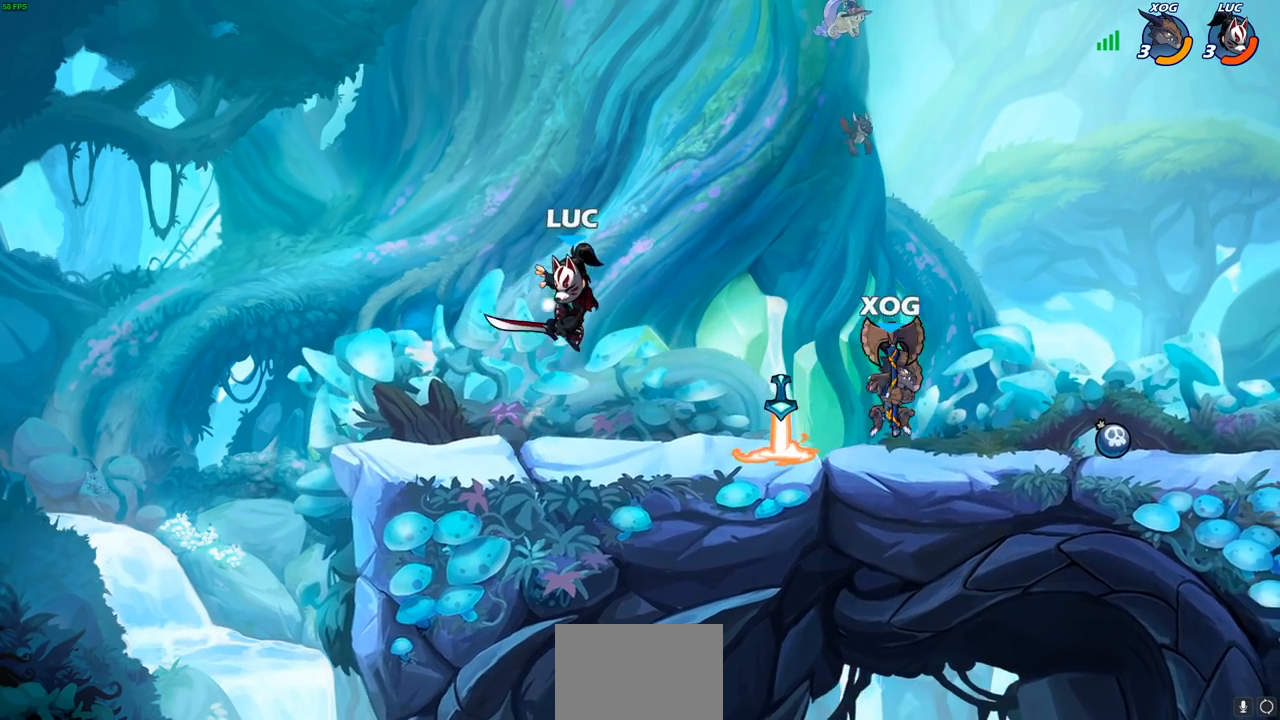
{"buttons": [], "left_stick": "down-right", "right_stick": "center", "events": [[217, "left_stick", "right"], [367, "left_stick", "down-right"]]}
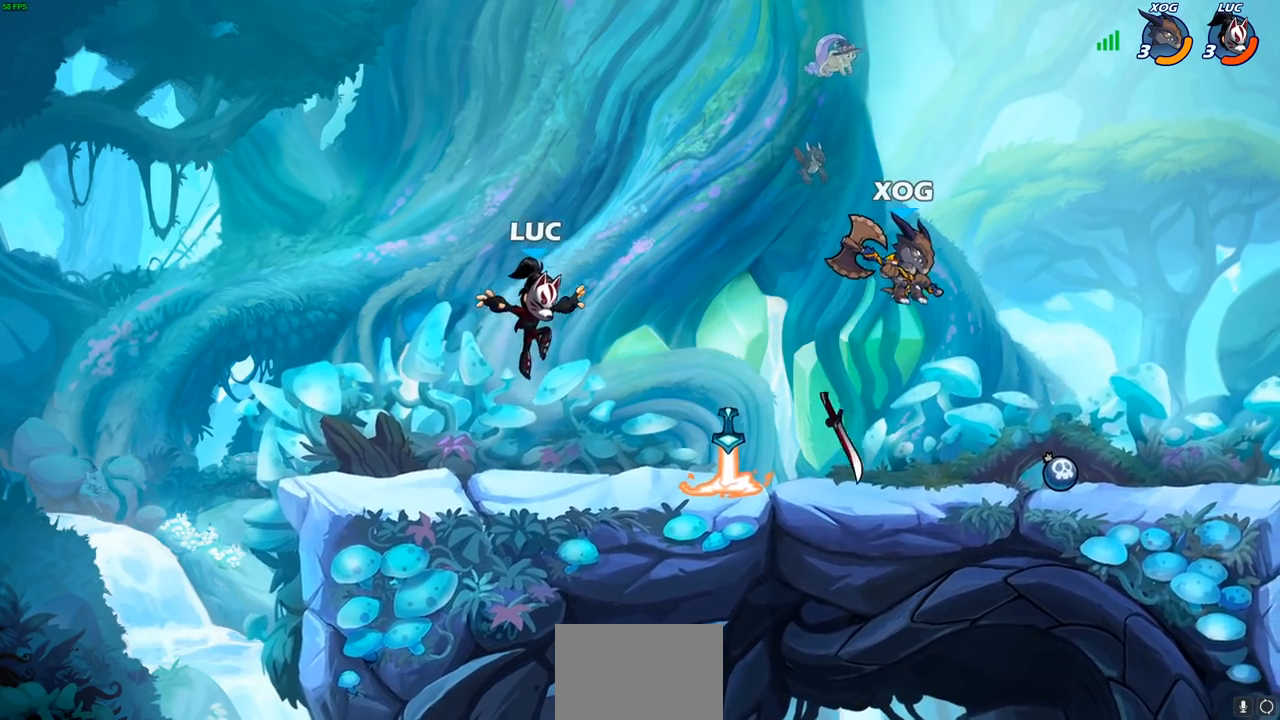
{"buttons": [], "left_stick": "up", "right_stick": "center", "events": [[200, "left_stick", "up-left"], [500, "left_stick", "up"]]}
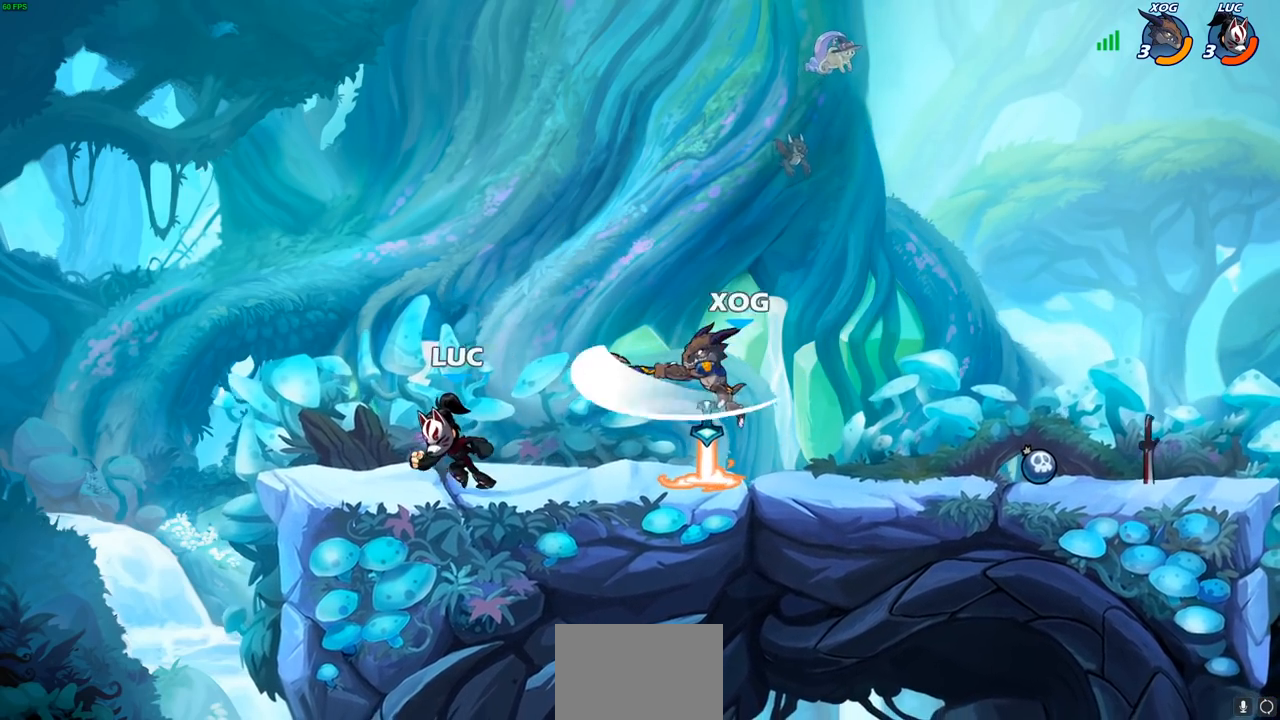
{"buttons": ["CIRCLE"], "left_stick": "left", "right_stick": "center", "events": [[17, "left_stick", "up-left"], [33, "left_stick", "right"], [167, "R1", "down"], [167, "R2", "down"], [200, "SQUARE", "down"], [217, "left_stick", "down"], [250, "R1", "up"], [267, "R2", "up"], [283, "SQUARE", "up"], [367, "left_stick", "center"], [383, "CROSS", "down"], [417, "CIRCLE", "down"], [433, "CROSS", "up"], [467, "left_stick", "left"]]}
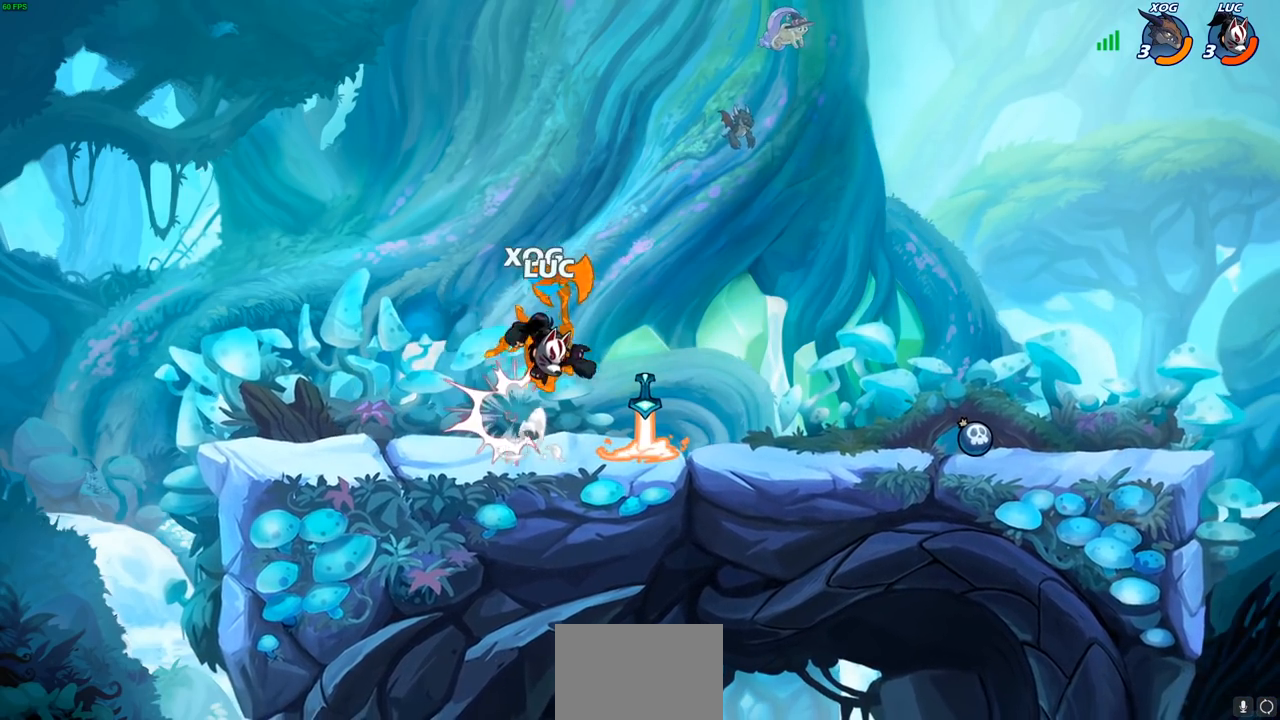
{"buttons": [], "left_stick": "down", "right_stick": "center", "events": [[33, "CIRCLE", "up"], [150, "left_stick", "up"], [200, "left_stick", "center"], [417, "left_stick", "right"], [500, "left_stick", "down"]]}
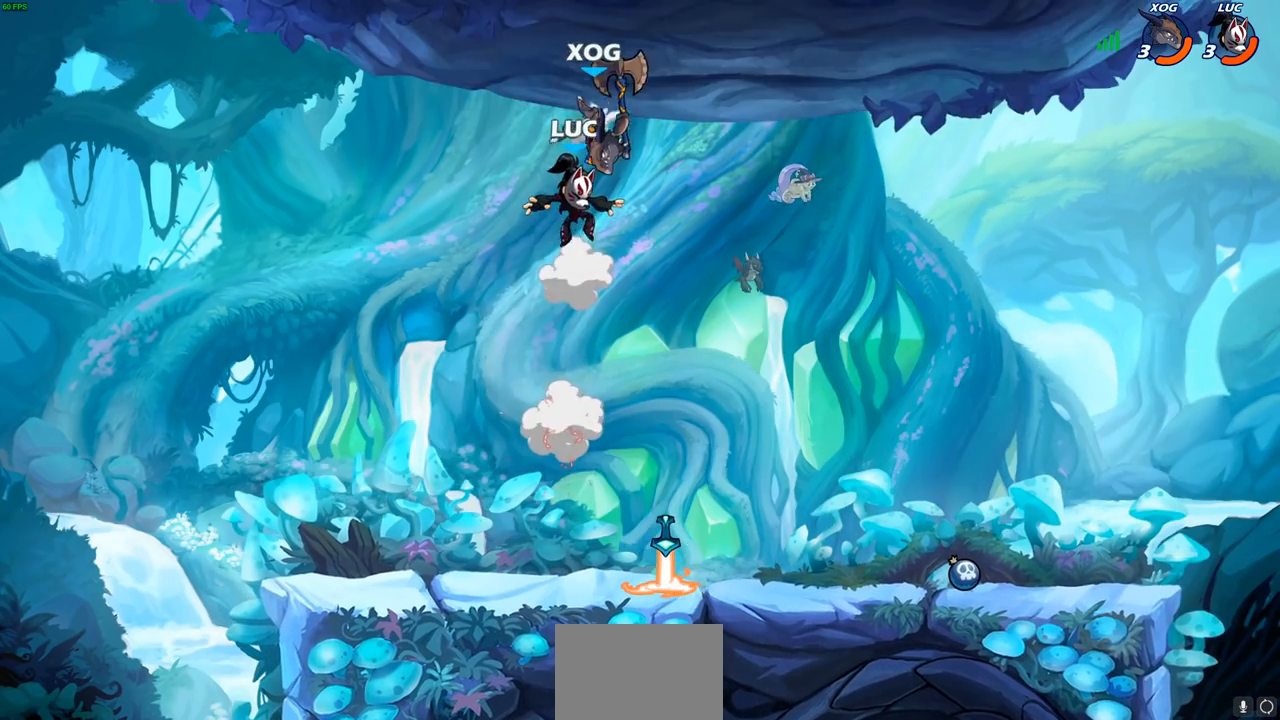
{"buttons": [], "left_stick": "right", "right_stick": "center", "events": [[33, "SQUARE", "down"], [117, "SQUARE", "up"], [183, "left_stick", "center"], [500, "left_stick", "right"]]}
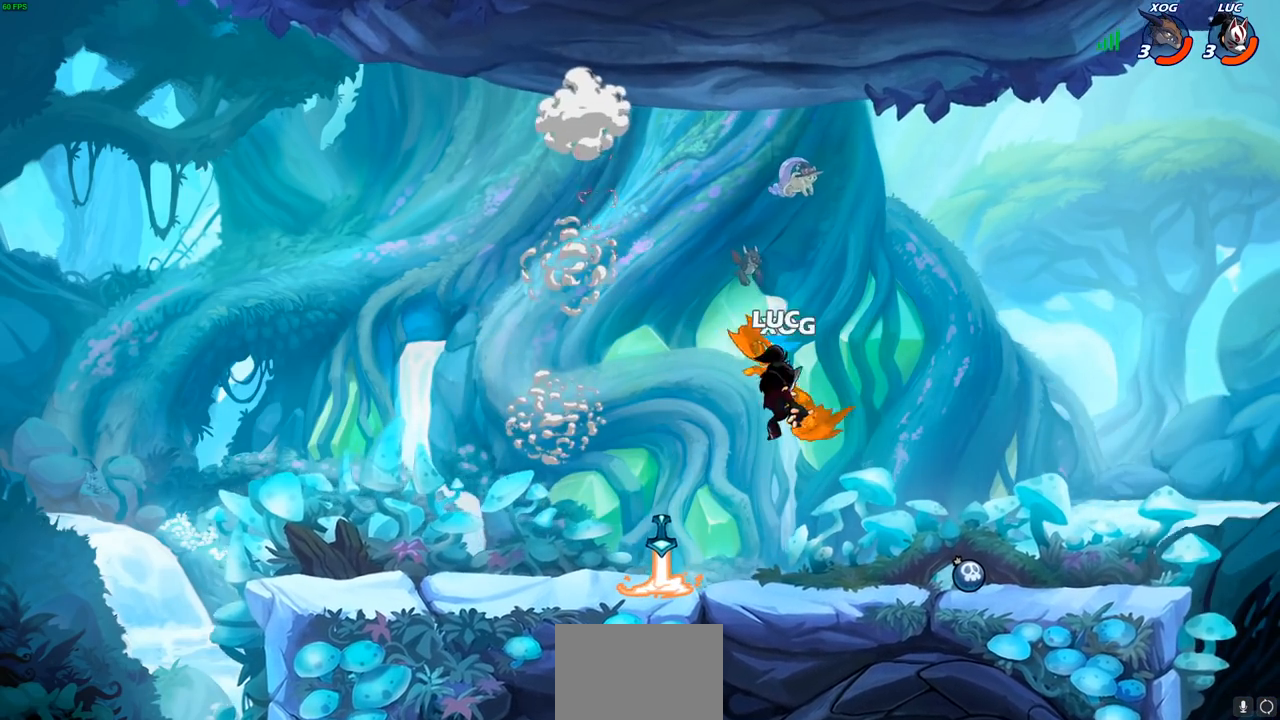
{"buttons": [], "left_stick": "center", "right_stick": "center", "events": [[217, "left_stick", "center"], [233, "R1", "down"], [233, "R2", "down"], [250, "SQUARE", "down"], [333, "R1", "up"], [333, "R2", "up"], [333, "SQUARE", "up"], [417, "SQUARE", "down"], [500, "SQUARE", "up"]]}
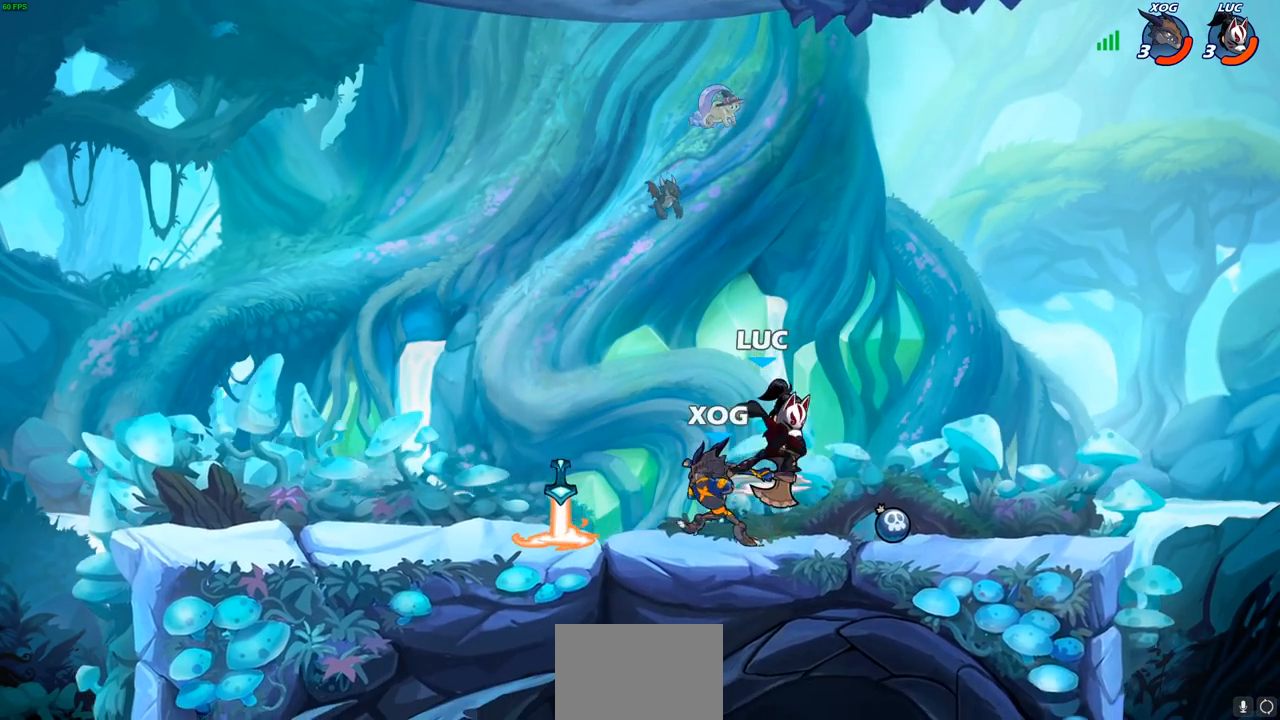
{"buttons": ["R1"], "left_stick": "right", "right_stick": "center", "events": [[83, "SQUARE", "down"], [150, "SQUARE", "up"], [233, "left_stick", "right"], [483, "R1", "down"]]}
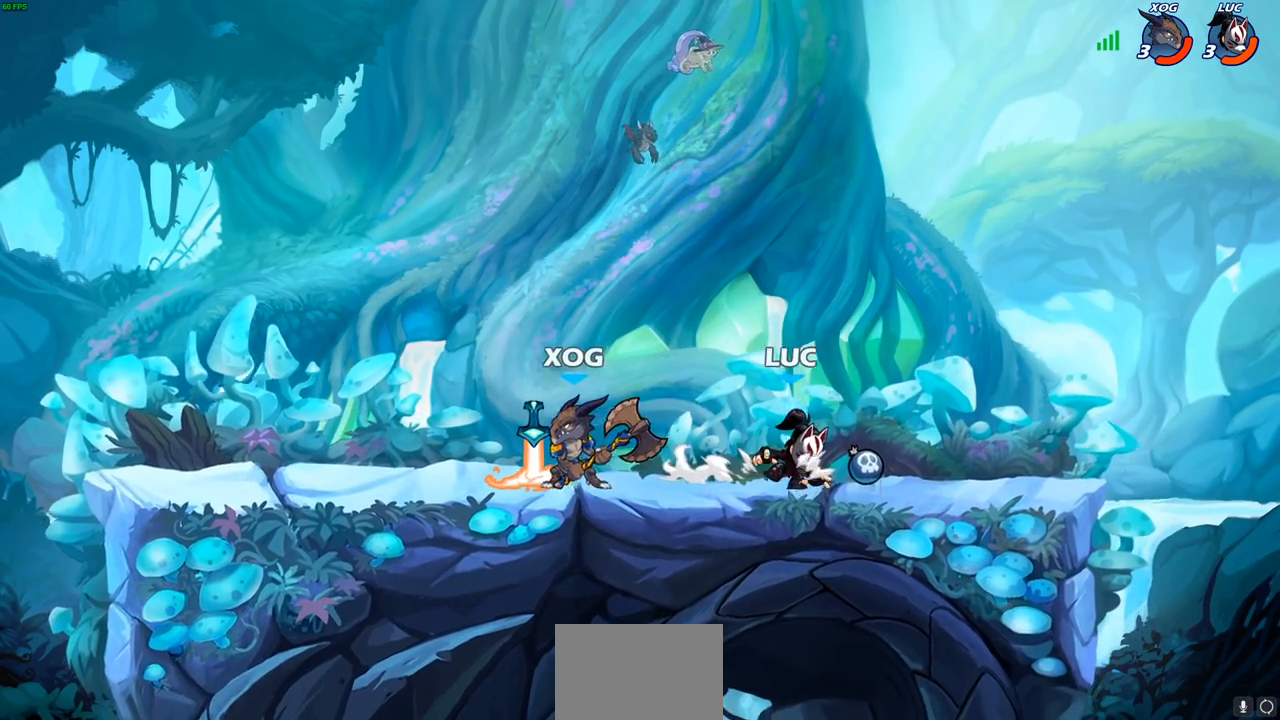
{"buttons": [], "left_stick": "up-left", "right_stick": "center", "events": [[83, "R1", "up"], [233, "left_stick", "up-left"], [400, "R2", "down"], [483, "R2", "up"]]}
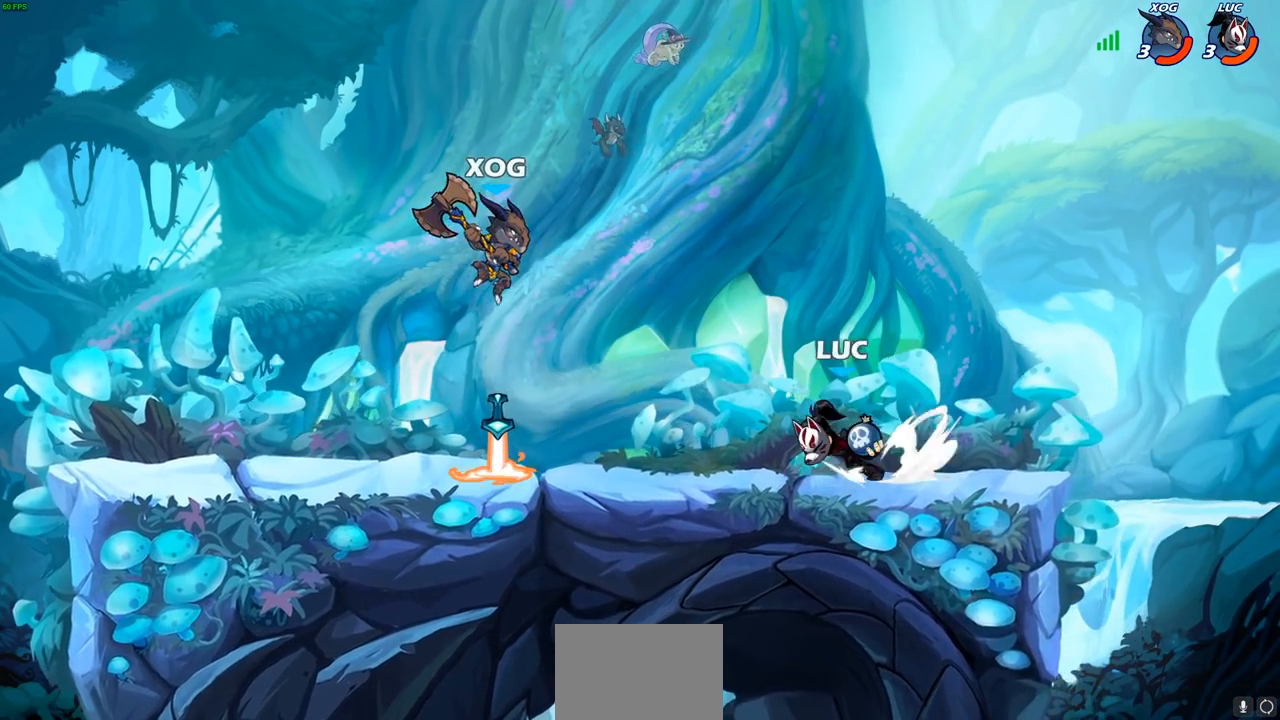
{"buttons": [], "left_stick": "right", "right_stick": "center", "events": [[83, "left_stick", "center"], [350, "left_stick", "up-right"], [400, "left_stick", "right"]]}
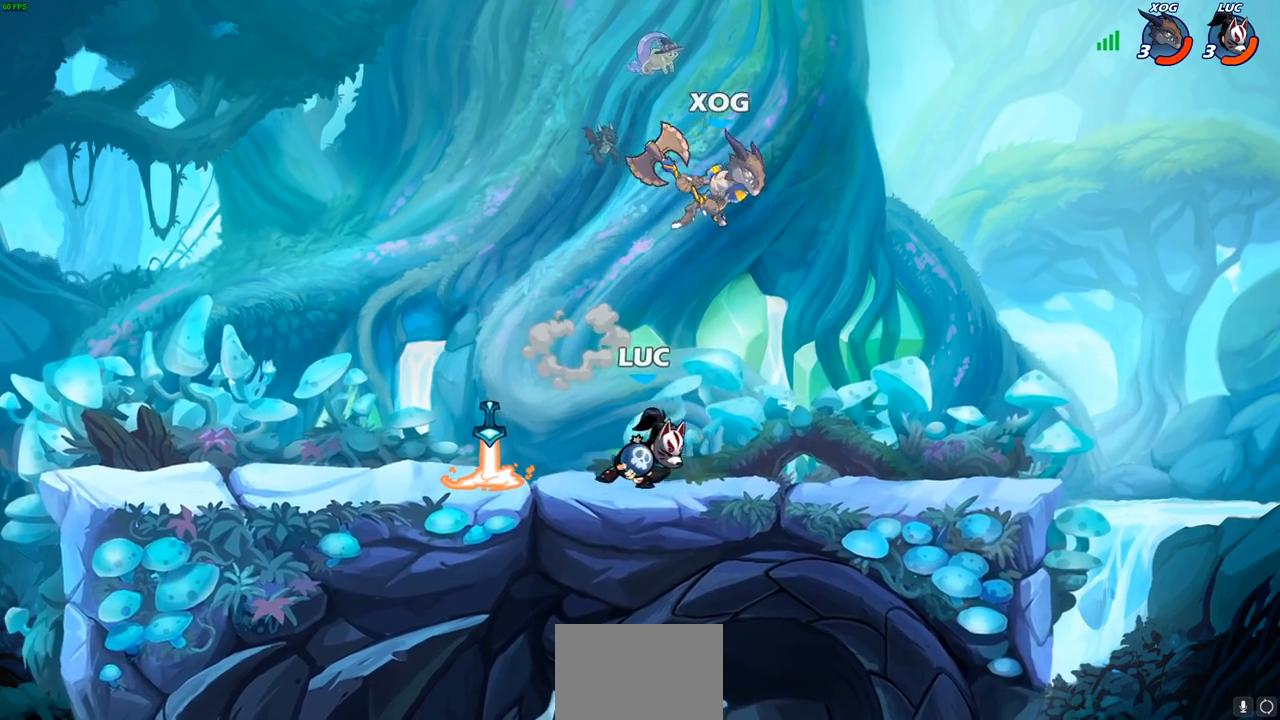
{"buttons": ["CIRCLE"], "left_stick": "left", "right_stick": "center", "events": [[100, "R1", "down"], [100, "R2", "down"], [183, "R1", "up"], [233, "R2", "up"], [317, "left_stick", "left"], [350, "CIRCLE", "down"]]}
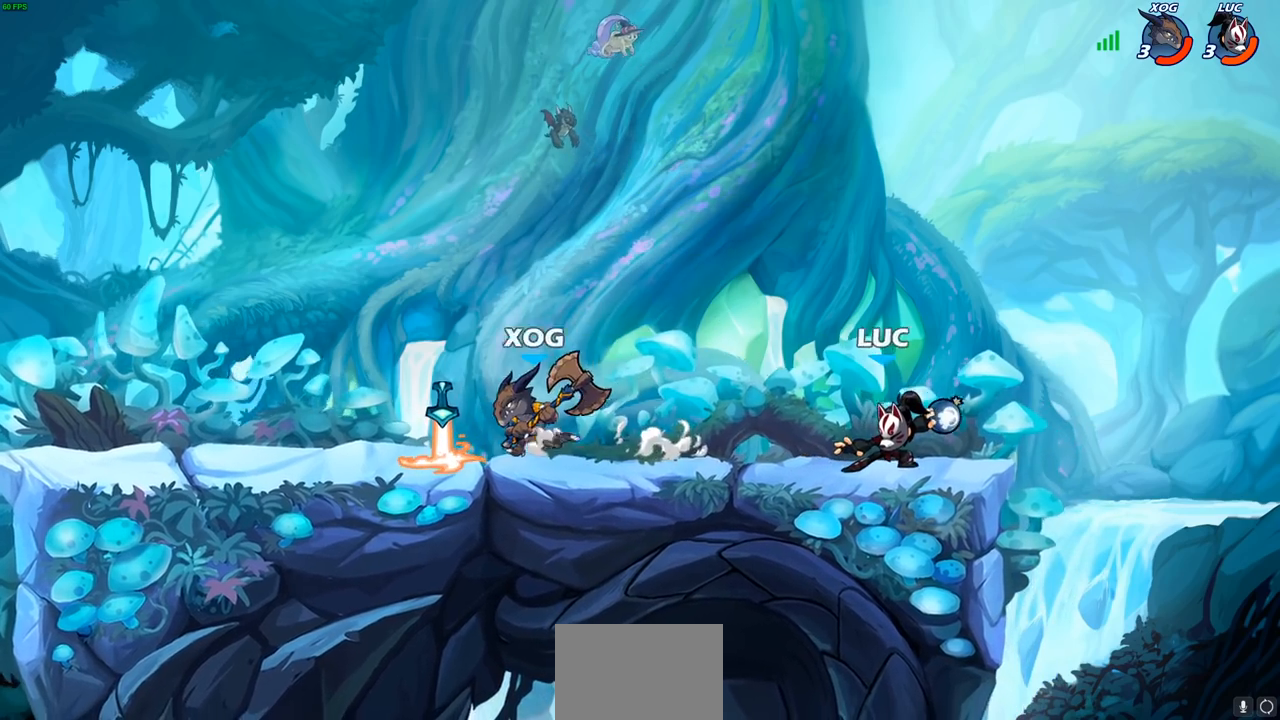
{"buttons": [], "left_stick": "center", "right_stick": "center", "events": [[200, "CIRCLE", "up"], [217, "left_stick", "up-left"], [367, "left_stick", "center"]]}
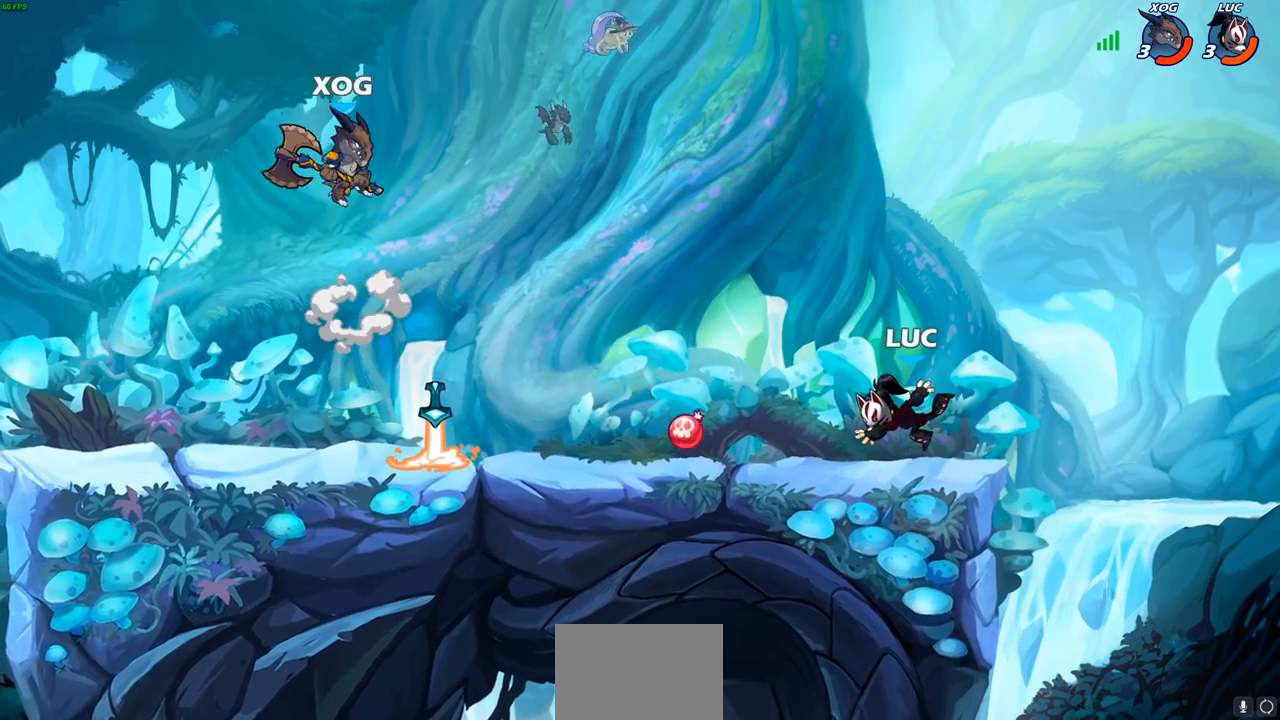
{"buttons": ["R1", "R2"], "left_stick": "right", "right_stick": "center", "events": [[17, "left_stick", "left"], [150, "R2", "down"], [167, "R1", "down"], [283, "left_stick", "center"], [300, "R1", "up"], [317, "R2", "up"], [383, "left_stick", "right"], [417, "R1", "down"], [417, "R2", "down"]]}
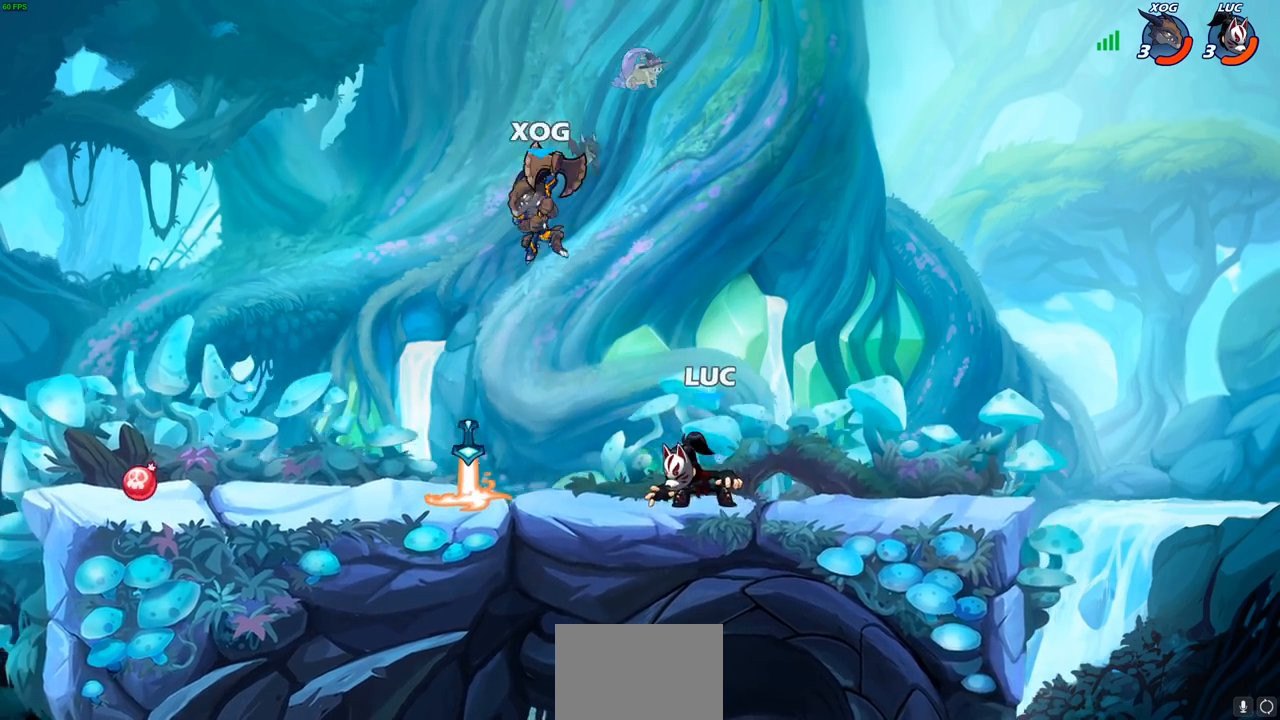
{"buttons": [], "left_stick": "left", "right_stick": "center", "events": [[50, "R1", "up"], [67, "R2", "up"], [100, "left_stick", "center"], [233, "left_stick", "left"], [283, "R2", "down"], [350, "R1", "down"], [400, "R1", "up"], [433, "R2", "up"]]}
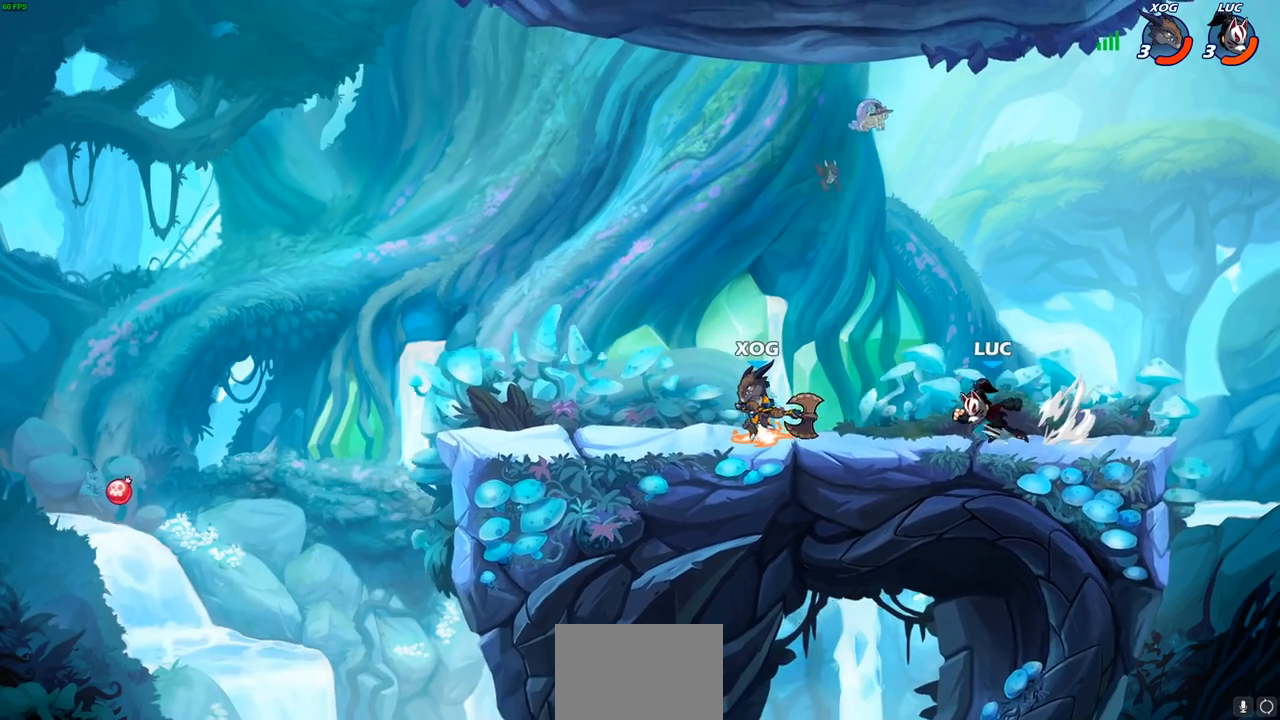
{"buttons": [], "left_stick": "up-left", "right_stick": "center", "events": [[150, "CROSS", "down"], [167, "left_stick", "up"], [317, "CROSS", "up"], [383, "left_stick", "up-left"]]}
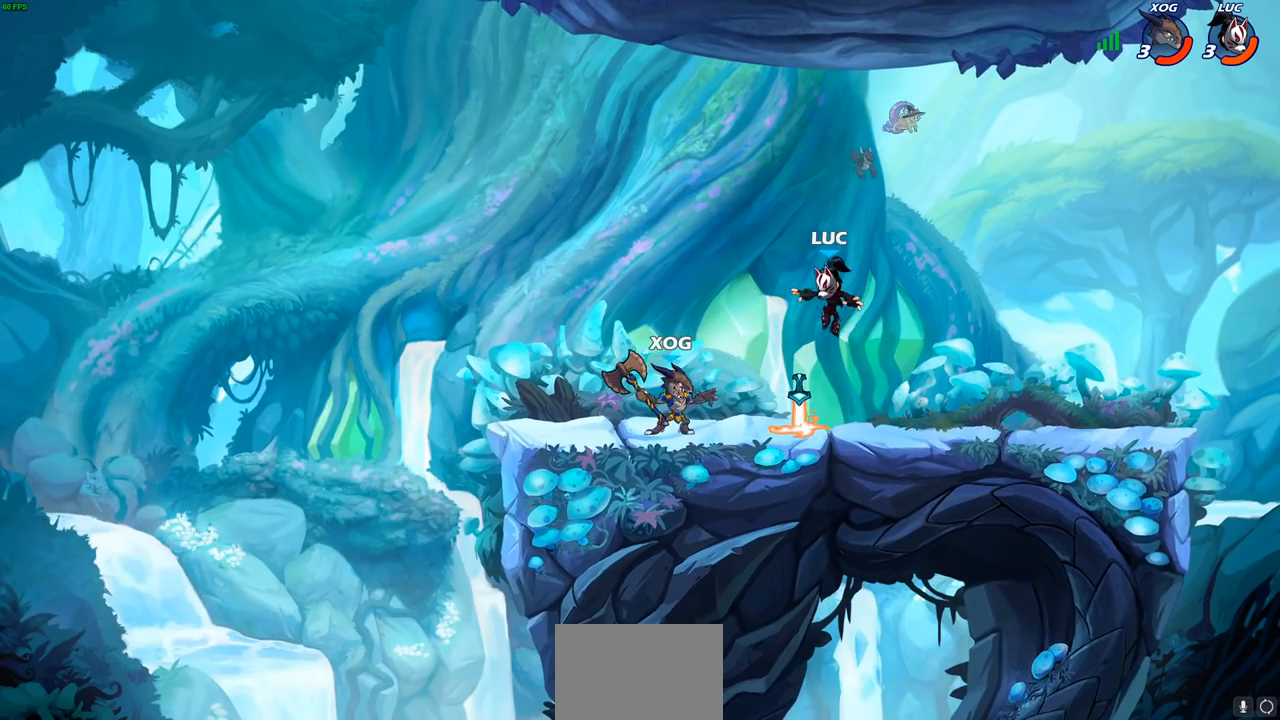
{"buttons": [], "left_stick": "down-right", "right_stick": "center", "events": [[17, "left_stick", "left"], [133, "left_stick", "down-left"], [483, "left_stick", "down-right"]]}
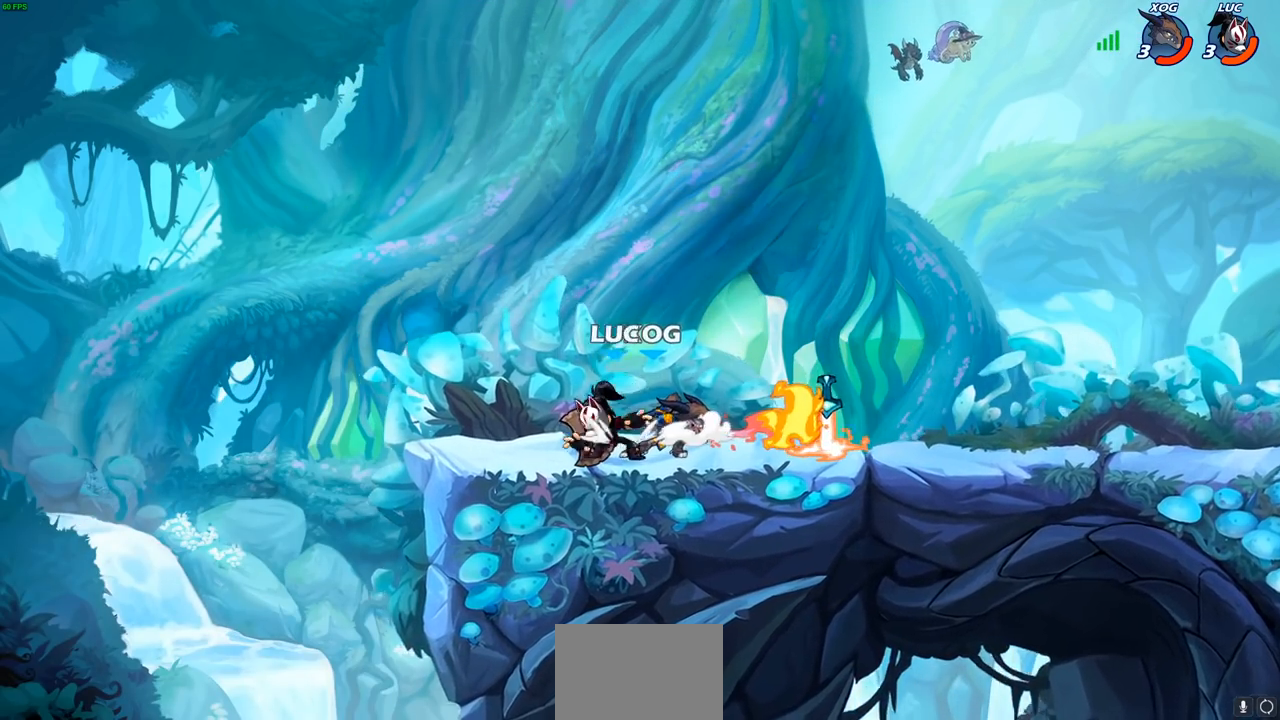
{"buttons": ["SQUARE"], "left_stick": "center", "right_stick": "center", "events": [[83, "left_stick", "center"], [100, "SQUARE", "down"], [167, "SQUARE", "up"], [267, "SQUARE", "down"], [350, "SQUARE", "up"], [433, "SQUARE", "down"]]}
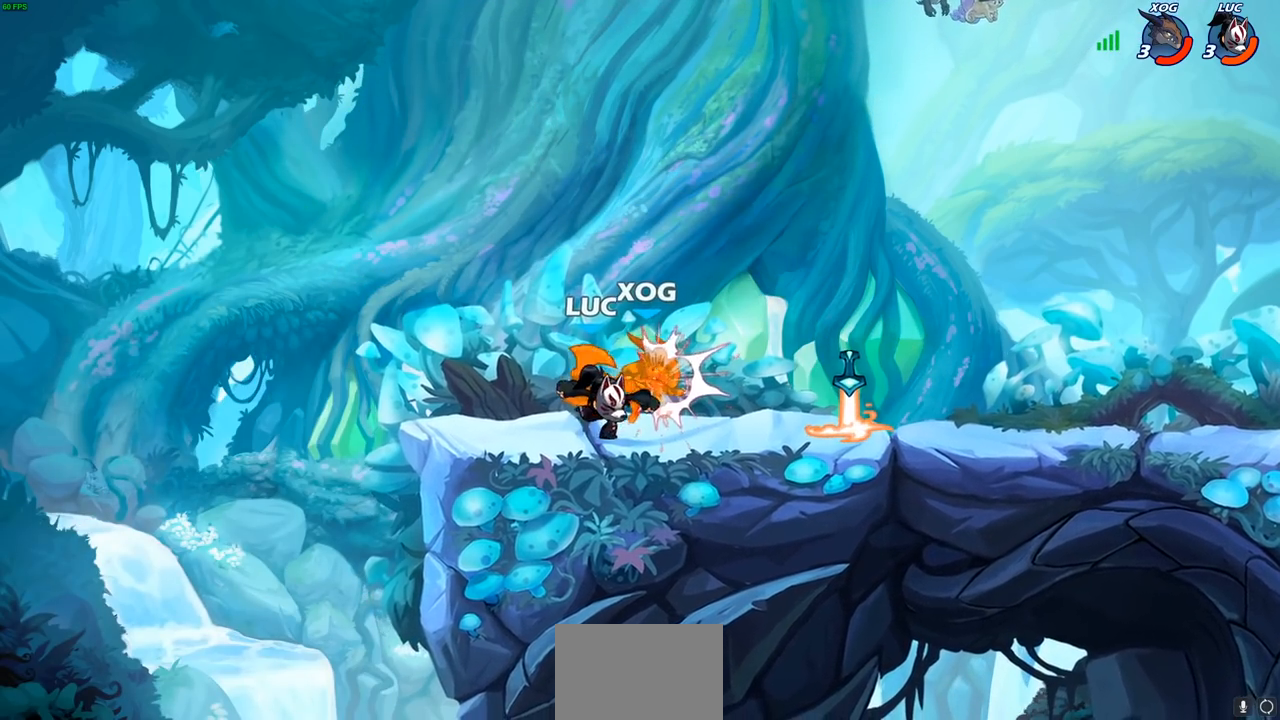
{"buttons": [], "left_stick": "right", "right_stick": "center", "events": [[17, "SQUARE", "up"], [100, "SQUARE", "down"], [183, "SQUARE", "up"], [450, "left_stick", "right"]]}
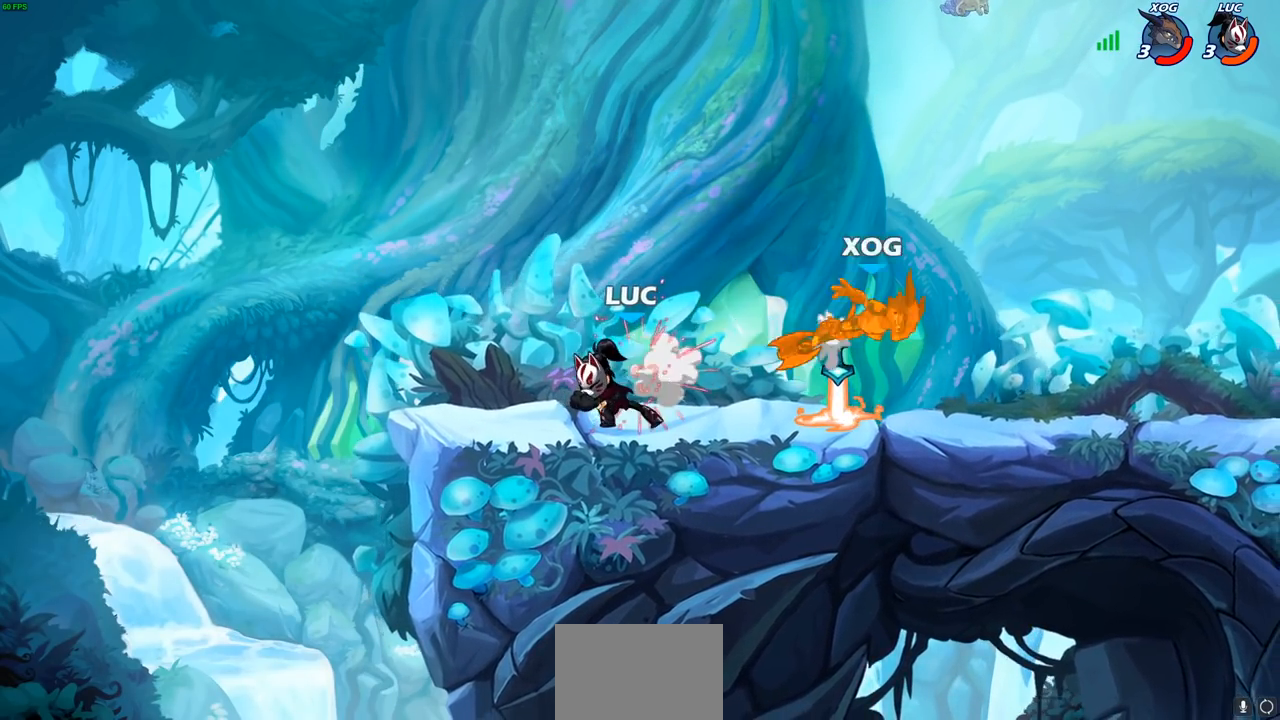
{"buttons": [], "left_stick": "up-left", "right_stick": "center", "events": [[117, "R1", "down"], [117, "R2", "down"], [250, "R1", "up"], [250, "R2", "up"], [300, "left_stick", "up-left"]]}